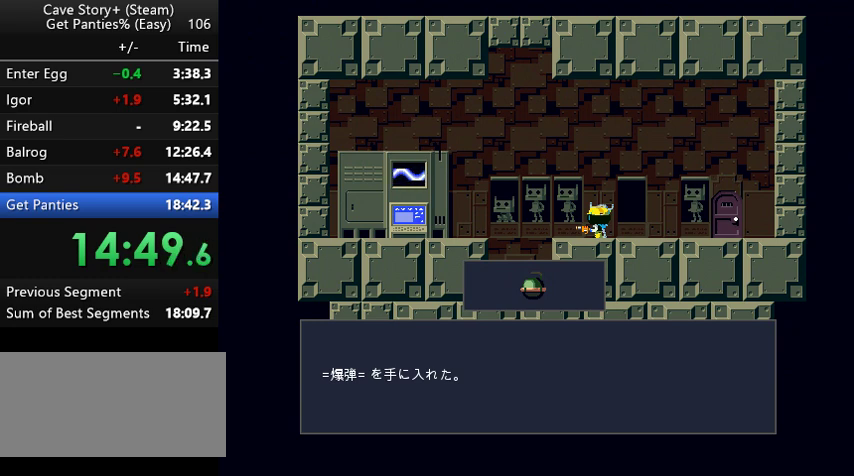
Gameplay with keyboard; each line is a JSON object with the keys held at the frame after it. "events" lists presses ("down") and releases ("up") of "a", "down", "left", "q", "right", "s", "up", "w", "x" and "z" between this image and that frame as [ms after this image, input, new state], when the widget could be followed in between. No other keys are recorded. Mouse input is not recorded.
{"keys": ["right", "z"], "events": [[67, "x", "down"], [167, "x", "up"], [267, "x", "down"], [333, "x", "up"], [367, "x", "down"], [433, "x", "up"], [467, "x", "down"], [500, "x", "up"]]}
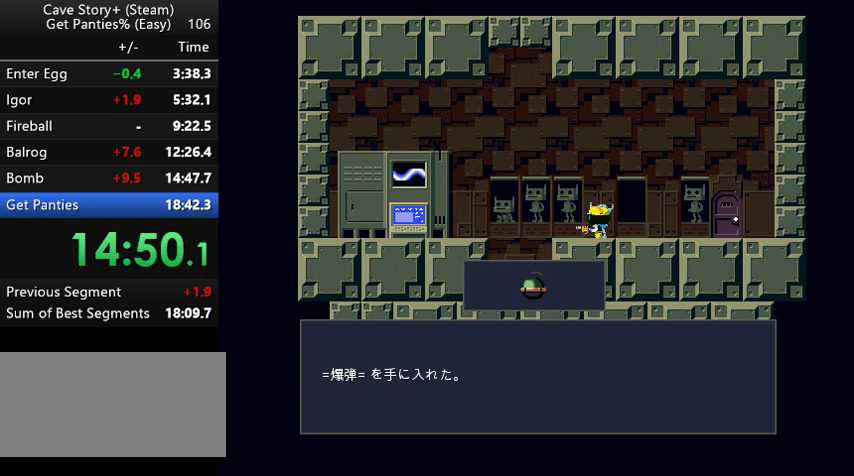
{"keys": ["right", "x", "z"], "events": [[67, "x", "down"], [100, "x", "up"], [200, "x", "down"], [333, "x", "up"], [367, "x", "down"], [433, "x", "up"], [467, "x", "down"]]}
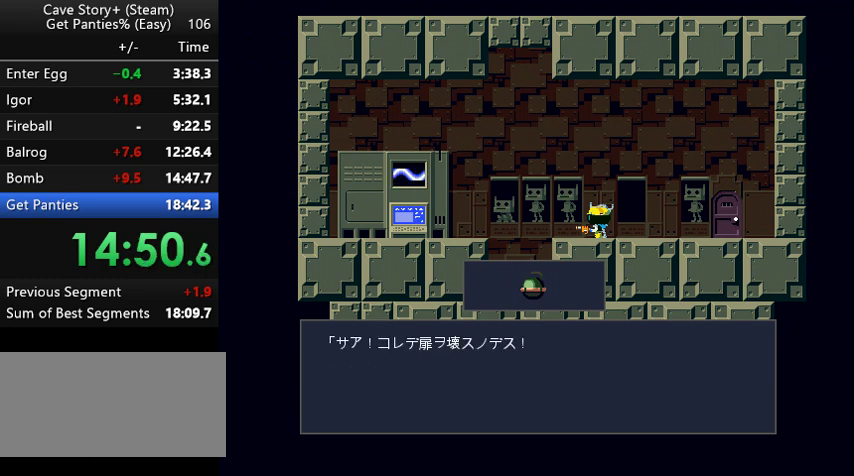
{"keys": ["right"], "events": [[33, "x", "up"], [67, "x", "down"], [200, "x", "up"], [300, "x", "down"], [367, "x", "up"], [400, "z", "up"]]}
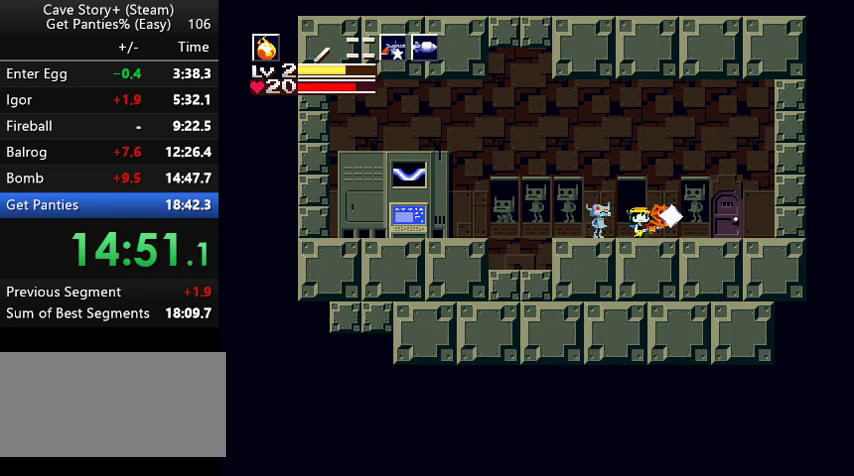
{"keys": ["down"], "events": [[133, "s", "down"], [167, "s", "up"], [367, "right", "up"], [467, "down", "down"]]}
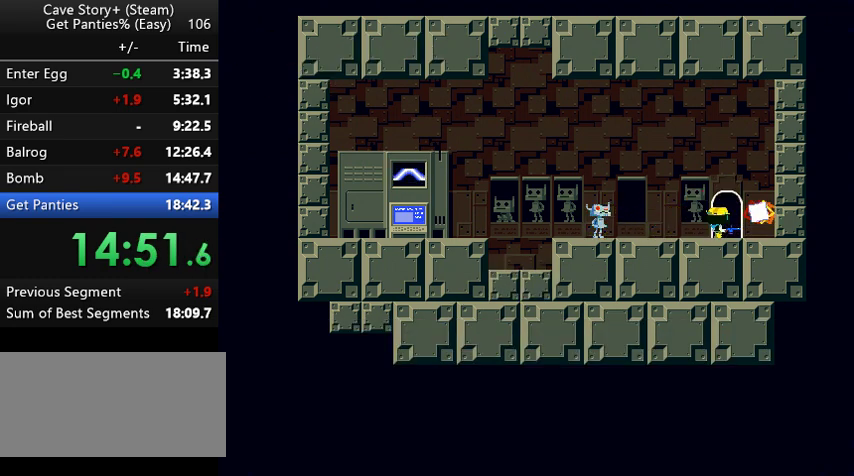
{"keys": ["right"], "events": [[67, "down", "up"], [100, "right", "down"]]}
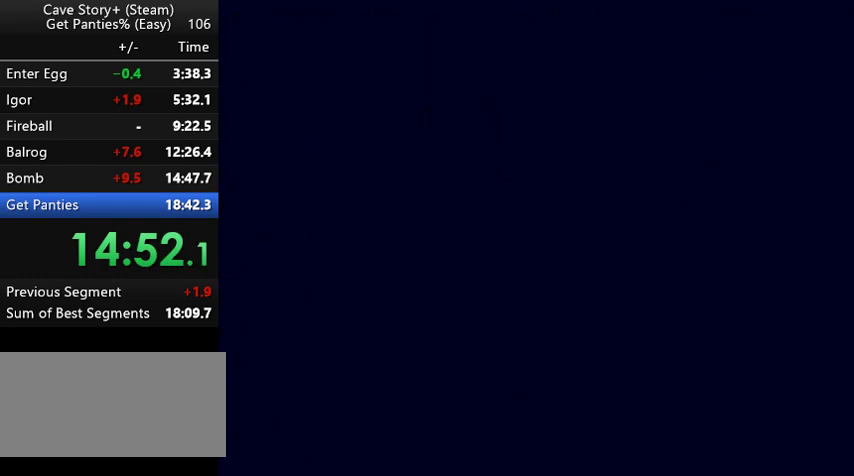
{"keys": ["right"], "events": []}
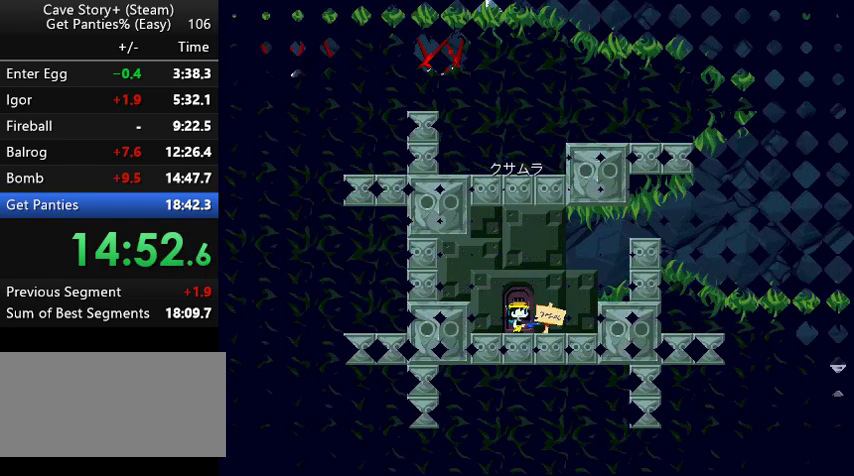
{"keys": ["right"], "events": []}
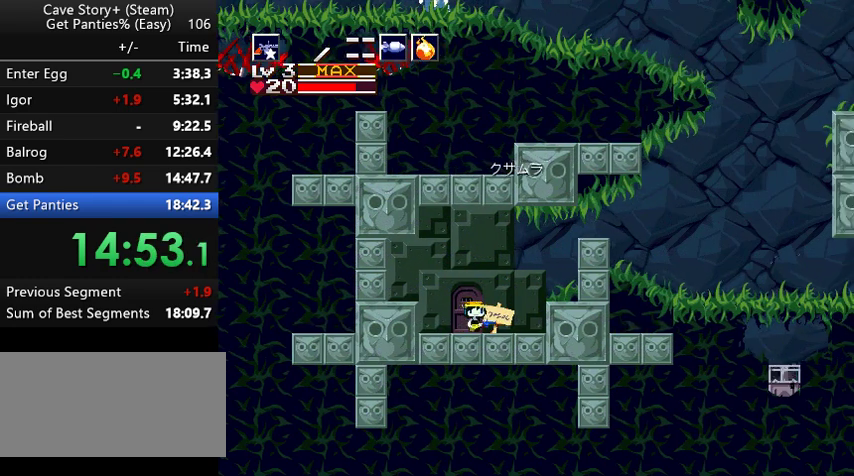
{"keys": ["right", "z"], "events": [[100, "z", "down"]]}
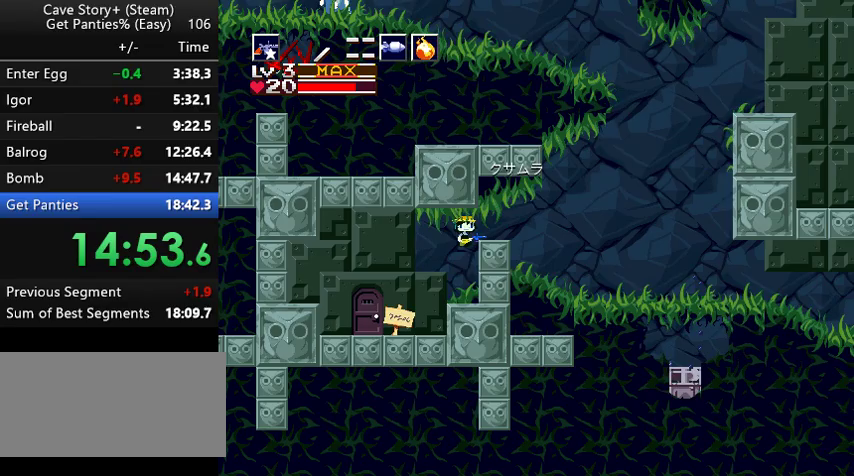
{"keys": ["right"], "events": [[167, "z", "up"], [267, "a", "down"], [300, "a", "up"]]}
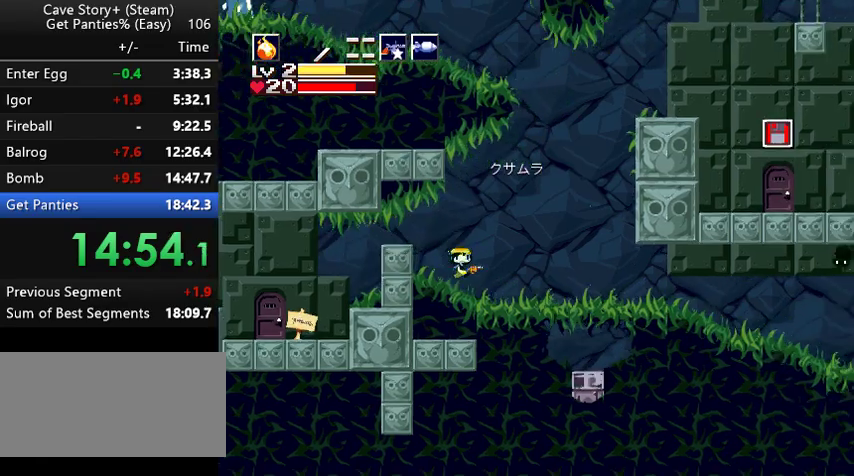
{"keys": ["right"], "events": [[167, "z", "down"], [233, "z", "up"]]}
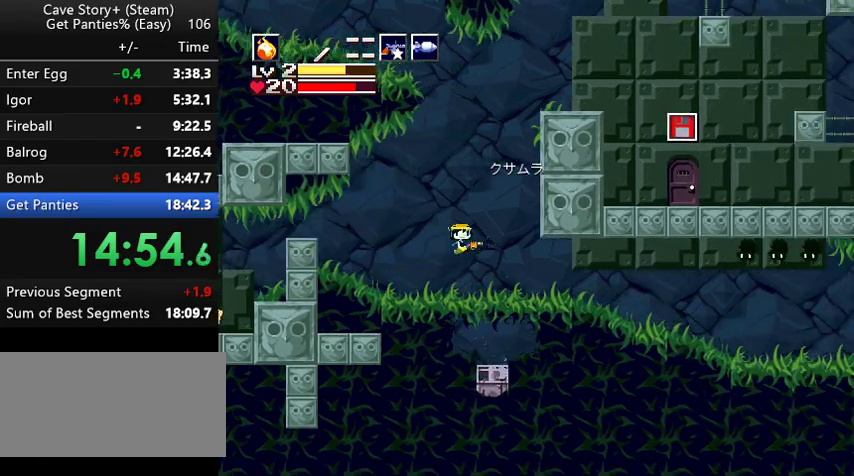
{"keys": ["right"], "events": []}
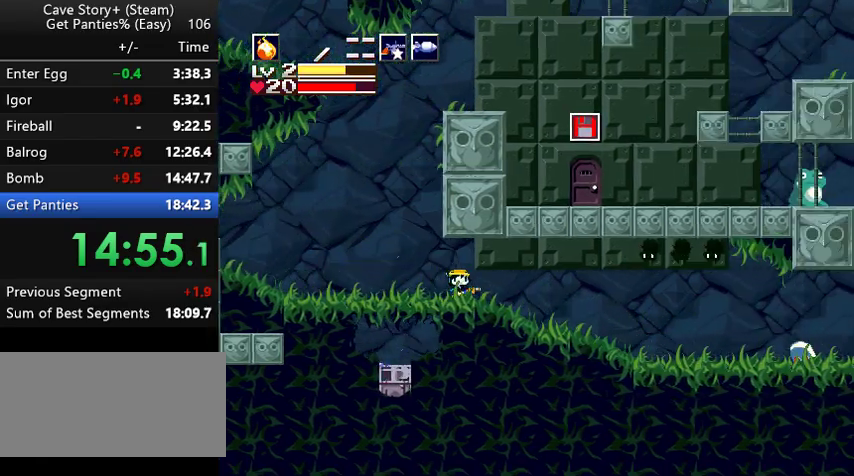
{"keys": ["right", "x"], "events": [[67, "z", "down"], [133, "z", "up"], [233, "x", "down"], [267, "x", "up"], [300, "x", "down"], [367, "x", "up"], [400, "x", "down"]]}
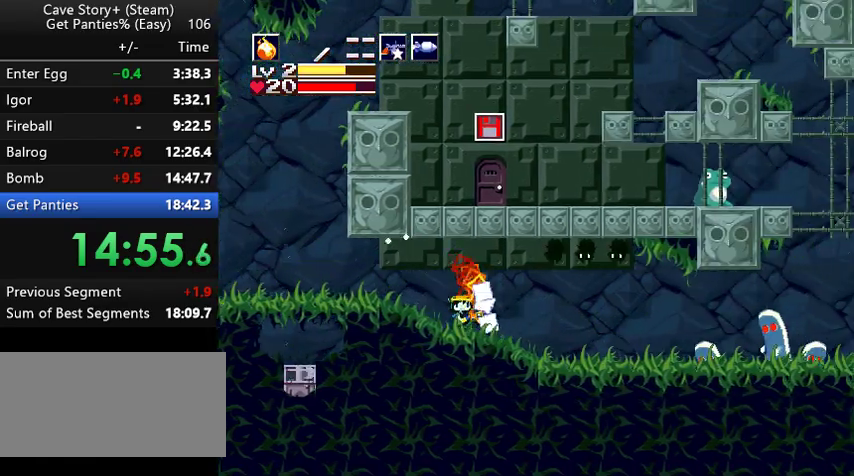
{"keys": ["right", "x"], "events": [[67, "x", "up"], [133, "s", "down"], [233, "s", "up"], [367, "x", "down"], [433, "x", "up"], [467, "x", "down"]]}
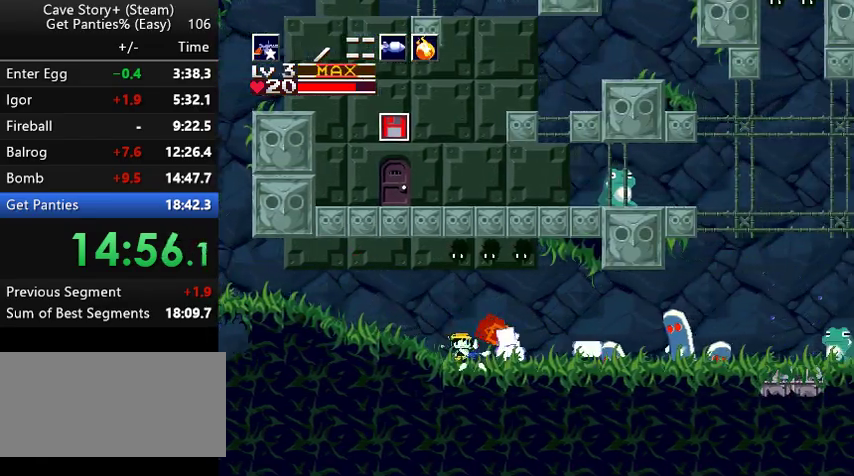
{"keys": ["right", "z"], "events": [[67, "x", "up"], [100, "x", "down"], [167, "x", "up"], [200, "x", "down"], [267, "x", "up"], [333, "z", "down"]]}
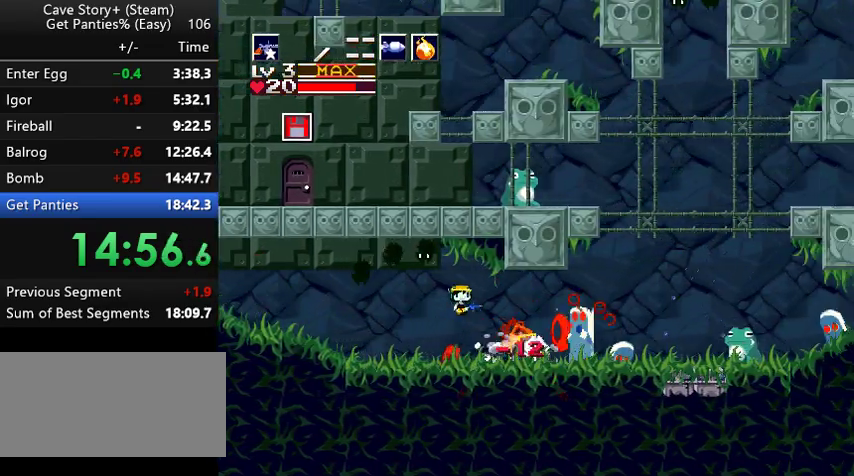
{"keys": ["right"], "events": [[33, "z", "up"], [67, "a", "down"], [167, "a", "up"], [167, "x", "down"], [200, "x", "up"], [267, "x", "down"], [367, "s", "down"], [367, "x", "up"], [467, "s", "up"]]}
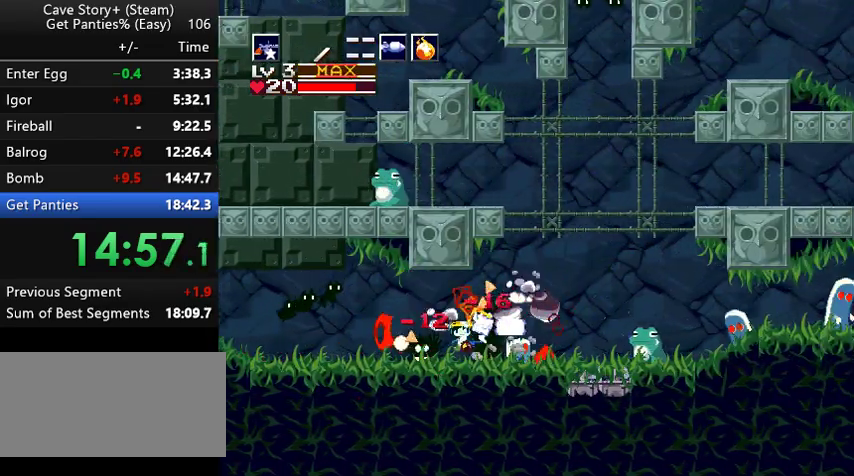
{"keys": ["right"], "events": [[33, "x", "down"], [67, "x", "up"]]}
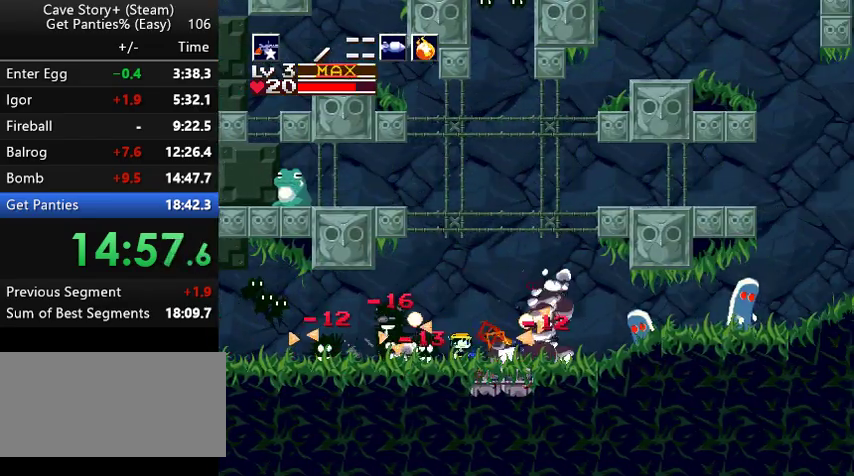
{"keys": ["right"], "events": [[67, "z", "down"], [467, "z", "up"]]}
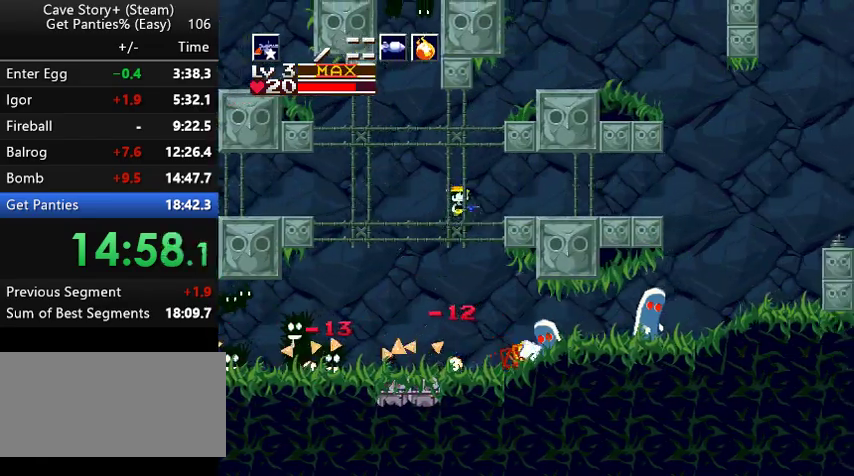
{"keys": ["right"], "events": []}
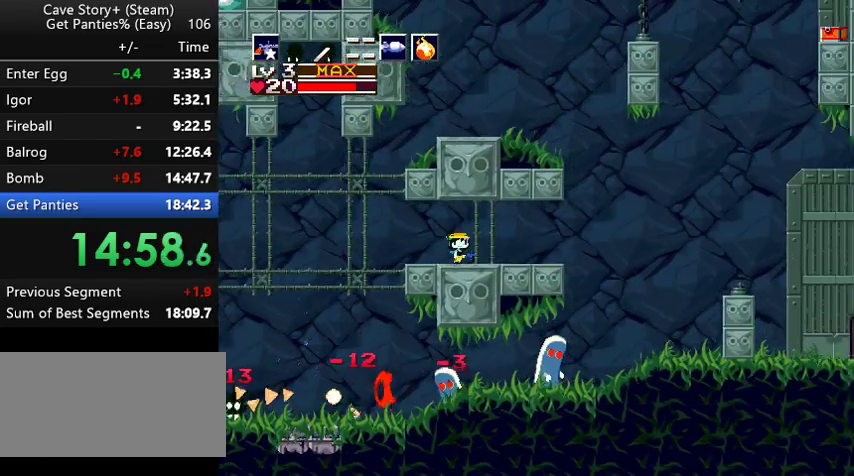
{"keys": ["right", "z"], "events": [[67, "z", "down"], [167, "z", "up"], [500, "z", "down"]]}
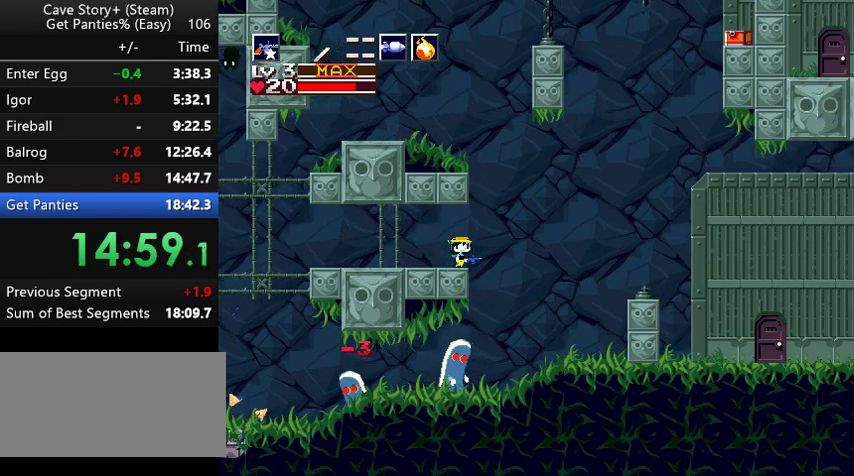
{"keys": ["right", "z"], "events": [[167, "a", "down"], [233, "a", "up"]]}
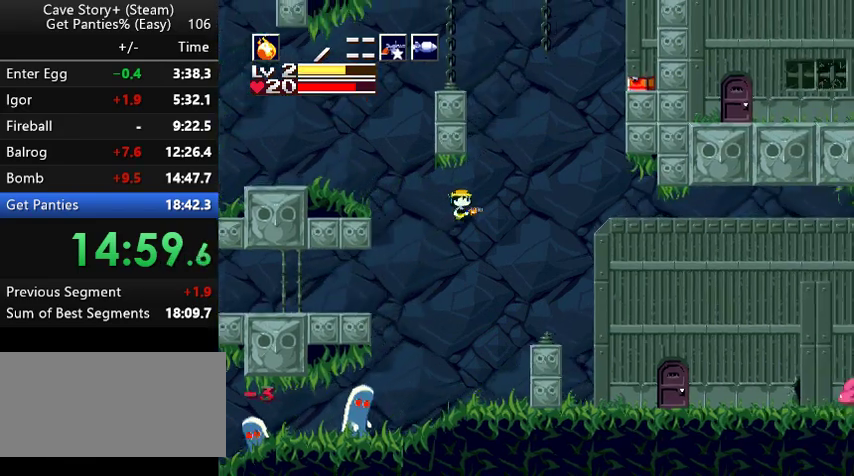
{"keys": ["right"], "events": [[33, "x", "down"], [133, "x", "up"], [233, "x", "down"], [267, "x", "up"], [267, "z", "up"]]}
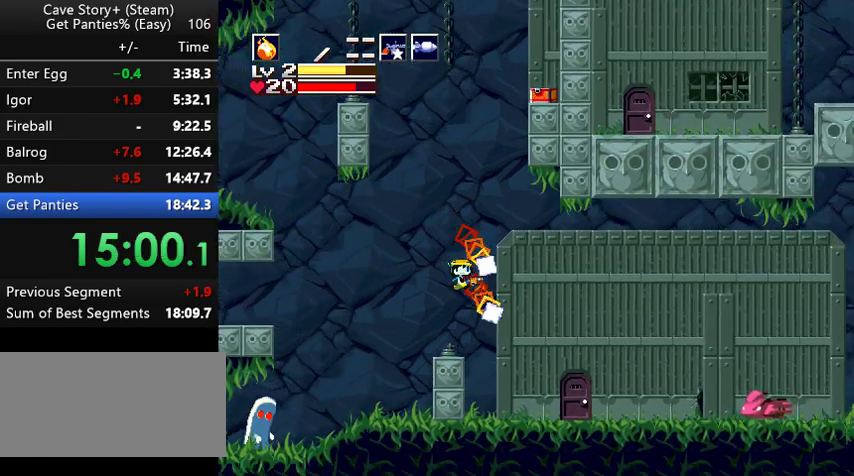
{"keys": [], "events": [[500, "right", "up"]]}
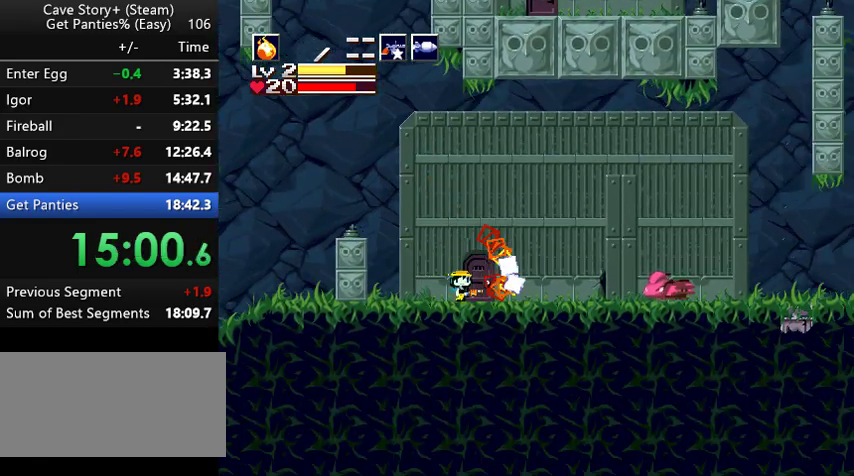
{"keys": ["x", "z"], "events": [[67, "down", "down"], [100, "z", "down"], [167, "x", "down"], [200, "down", "up"], [200, "z", "up"], [233, "x", "up"], [233, "z", "down"], [267, "x", "down"], [367, "x", "up"], [433, "x", "down"]]}
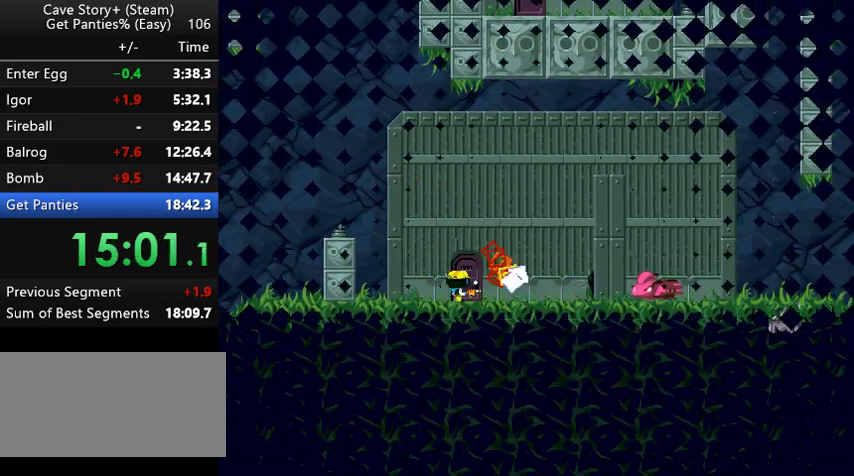
{"keys": ["z"], "events": [[33, "x", "up"]]}
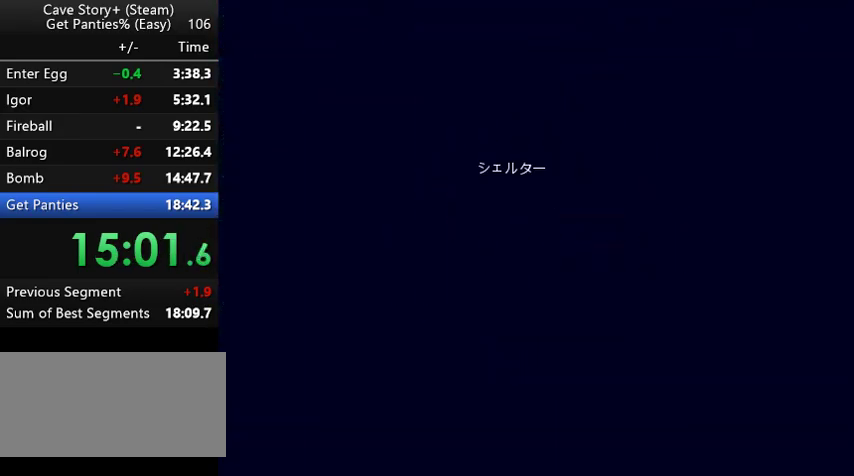
{"keys": ["z"], "events": []}
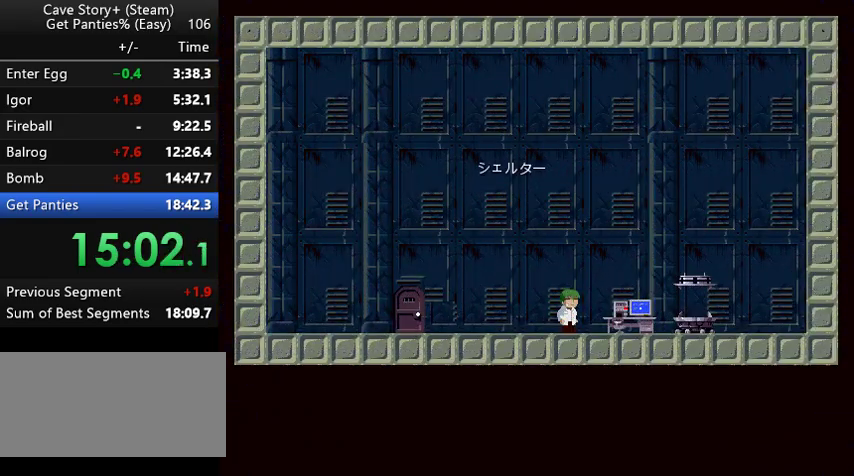
{"keys": ["z"], "events": []}
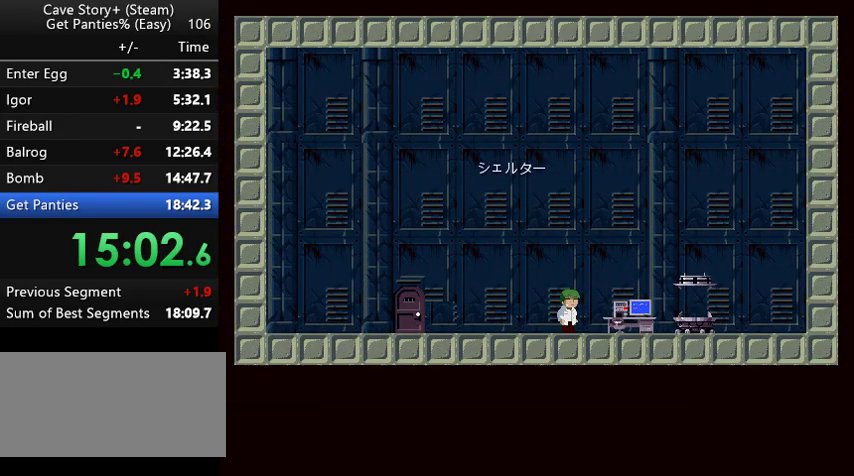
{"keys": ["x", "z"], "events": [[400, "x", "down"], [400, "z", "up"], [467, "z", "down"]]}
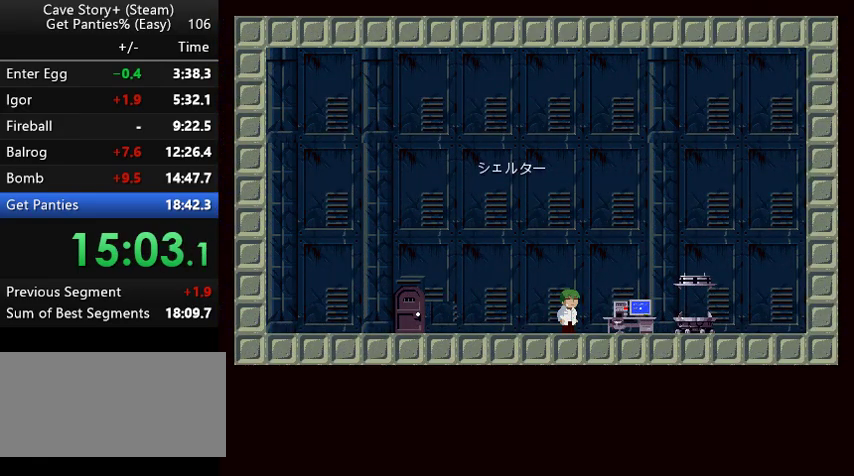
{"keys": ["z"], "events": [[33, "x", "up"], [67, "x", "down"], [67, "z", "up"], [133, "z", "down"], [167, "x", "up"], [233, "x", "down"], [267, "z", "up"], [333, "x", "up"], [333, "z", "down"], [433, "x", "down"], [433, "z", "up"], [467, "z", "down"], [500, "x", "up"]]}
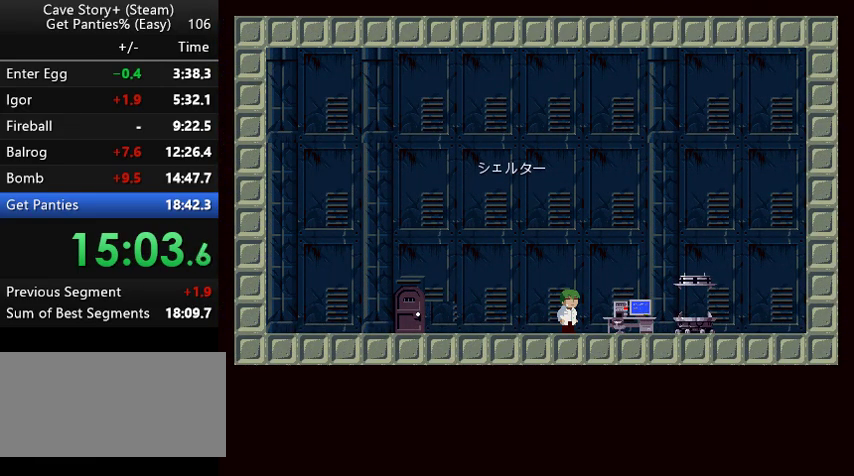
{"keys": ["z"], "events": [[67, "x", "down"], [67, "z", "up"], [100, "z", "down"], [167, "x", "up"], [200, "x", "down"], [233, "z", "up"], [267, "z", "down"], [333, "x", "up"], [367, "x", "down"], [367, "z", "up"], [433, "z", "down"], [467, "x", "up"]]}
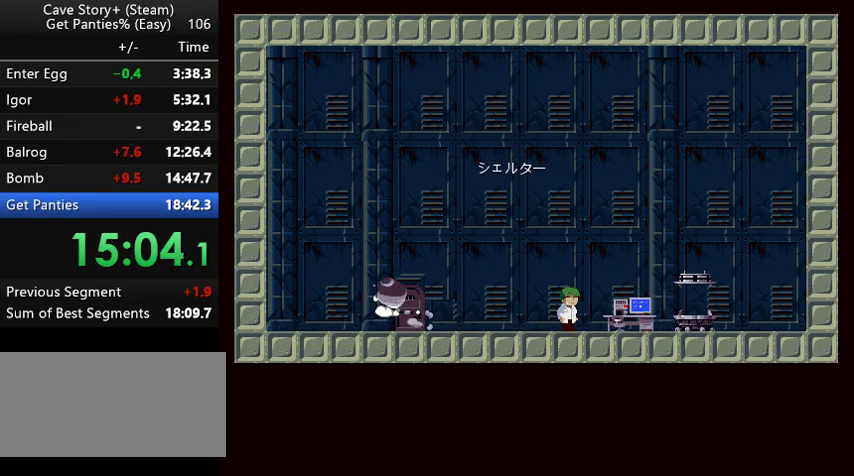
{"keys": ["x", "z"], "events": [[33, "x", "down"], [167, "z", "up"], [200, "x", "up"], [200, "z", "down"], [300, "x", "down"], [300, "z", "up"], [367, "z", "down"], [400, "x", "up"], [467, "x", "down"]]}